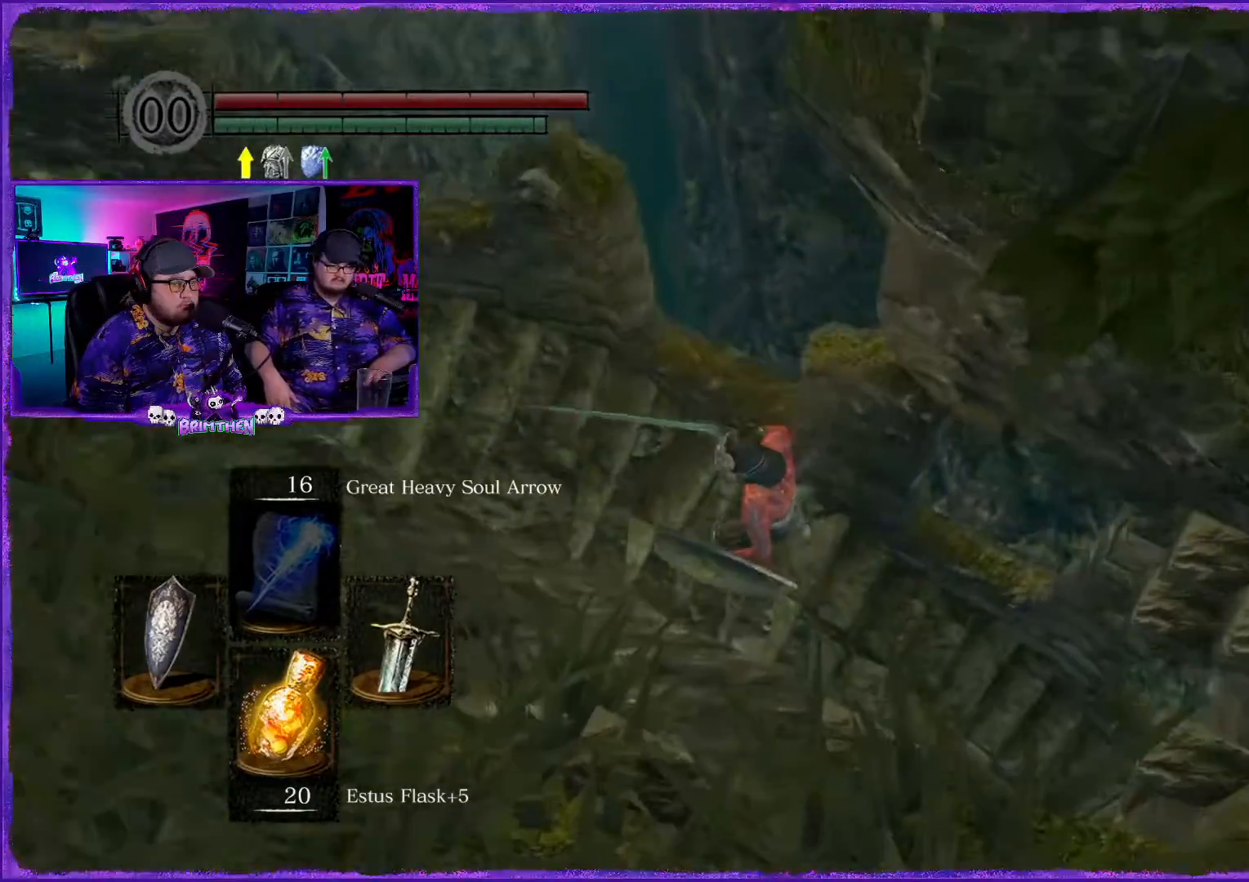
Gameplay with a controller (PlayStation layout); each line is a JSON object with the inputs held at the frame after it. "events" lists button and stick changes between this image and that frame as [ms after this image, input, new state], when the widget could be followed in between.
{"buttons": [], "left_stick": "right", "right_stick": "right", "events": [[166, "right_stick", "right"], [500, "left_stick", "right"]]}
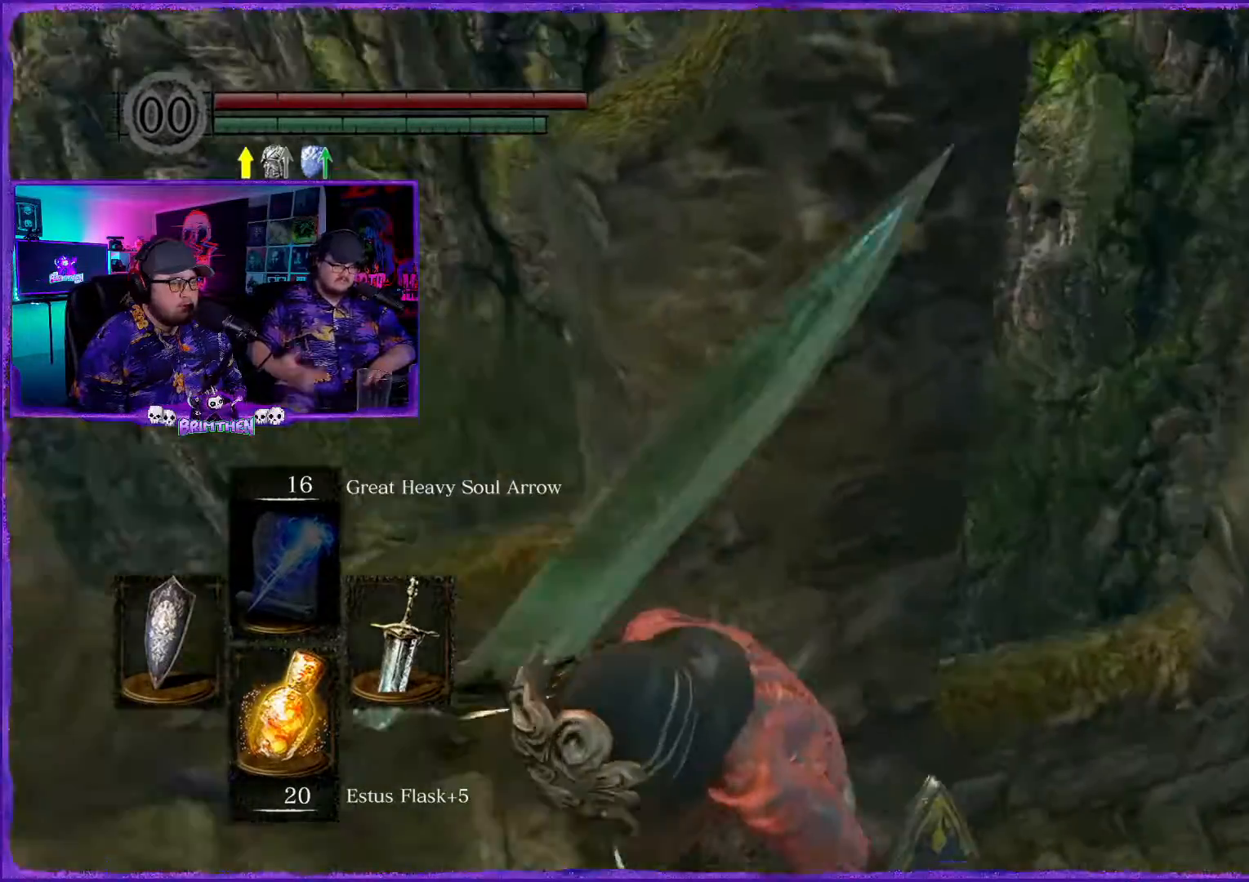
{"buttons": [], "left_stick": "up-right", "right_stick": "center", "events": [[384, "left_stick", "up-right"], [384, "right_stick", "center"]]}
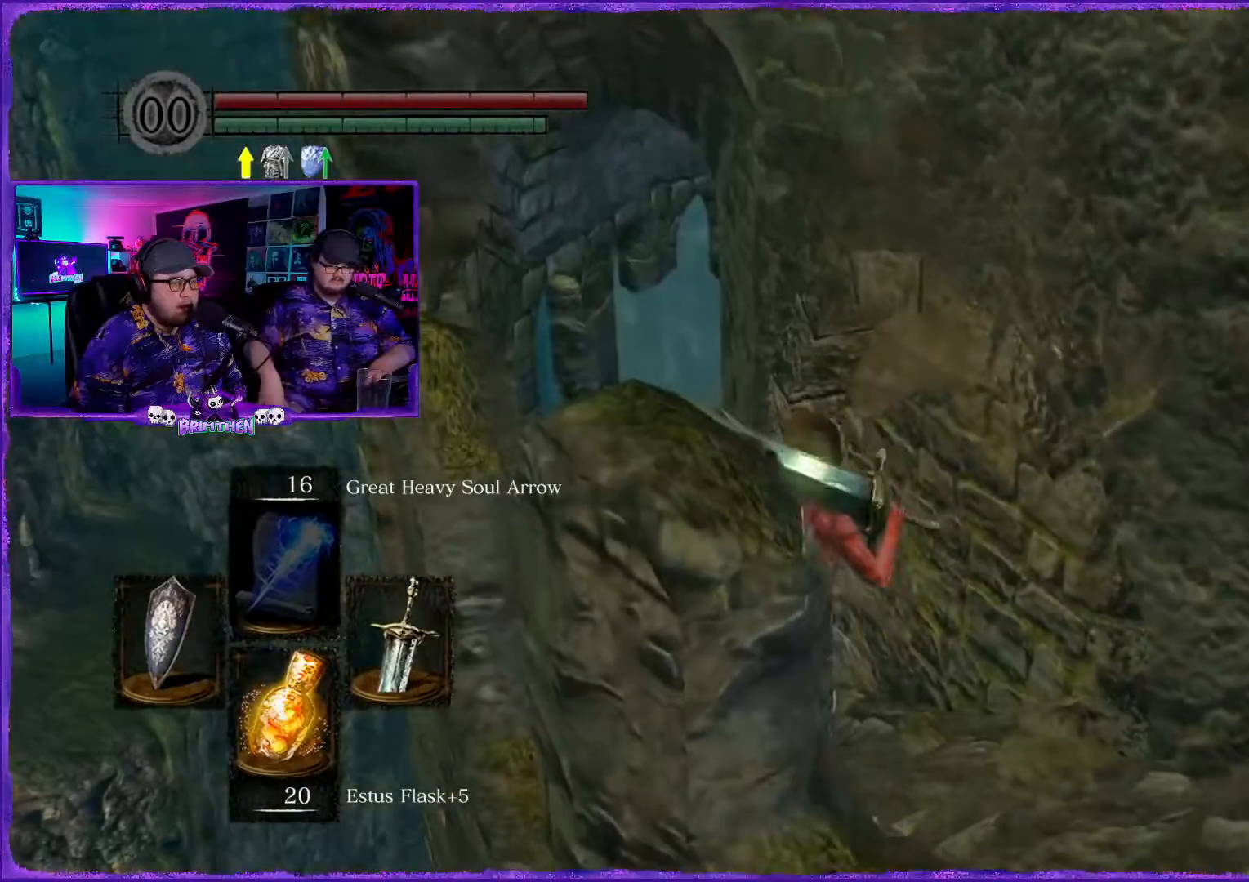
{"buttons": [], "left_stick": "up", "right_stick": "center", "events": [[216, "right_stick", "left"], [383, "right_stick", "center"], [500, "left_stick", "up"]]}
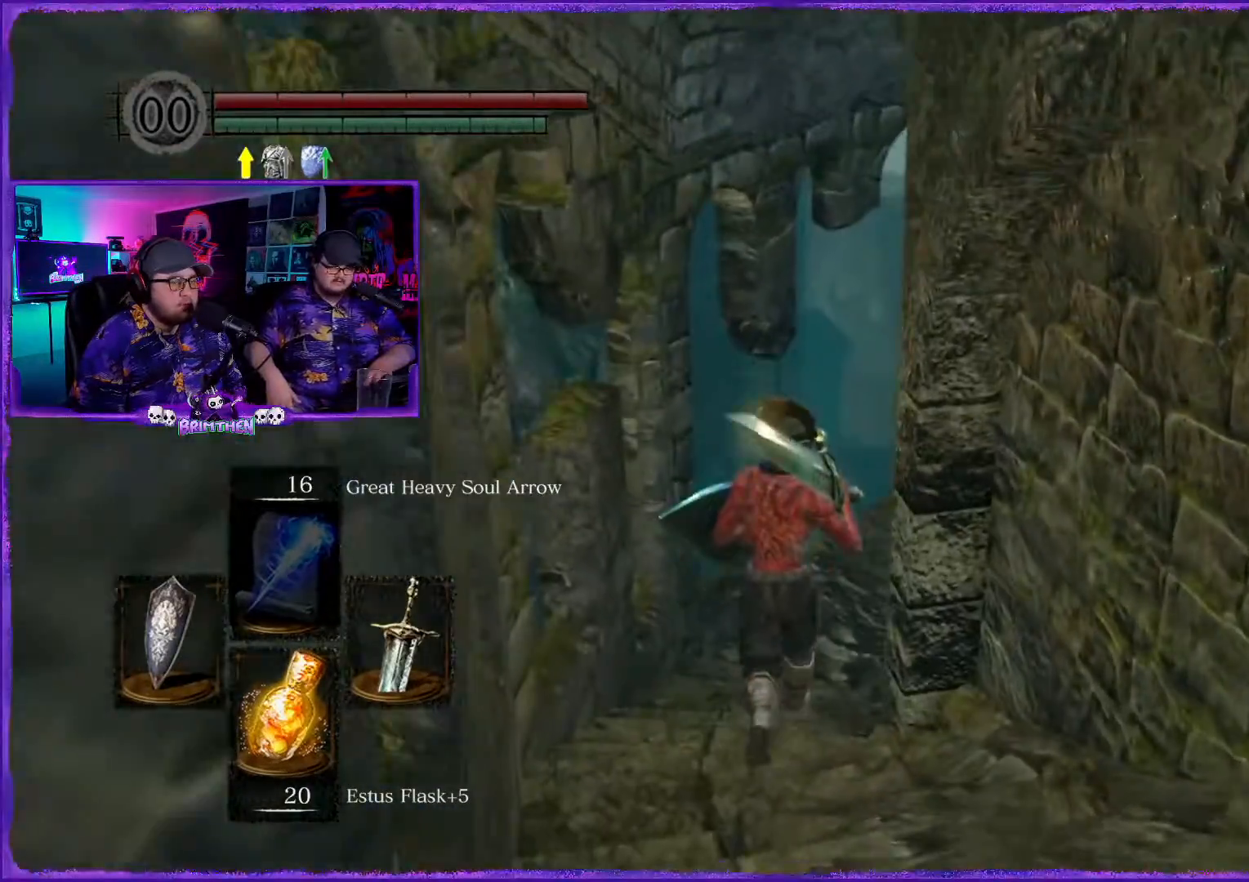
{"buttons": [], "left_stick": "up", "right_stick": "center", "events": [[117, "right_stick", "right"], [317, "right_stick", "center"]]}
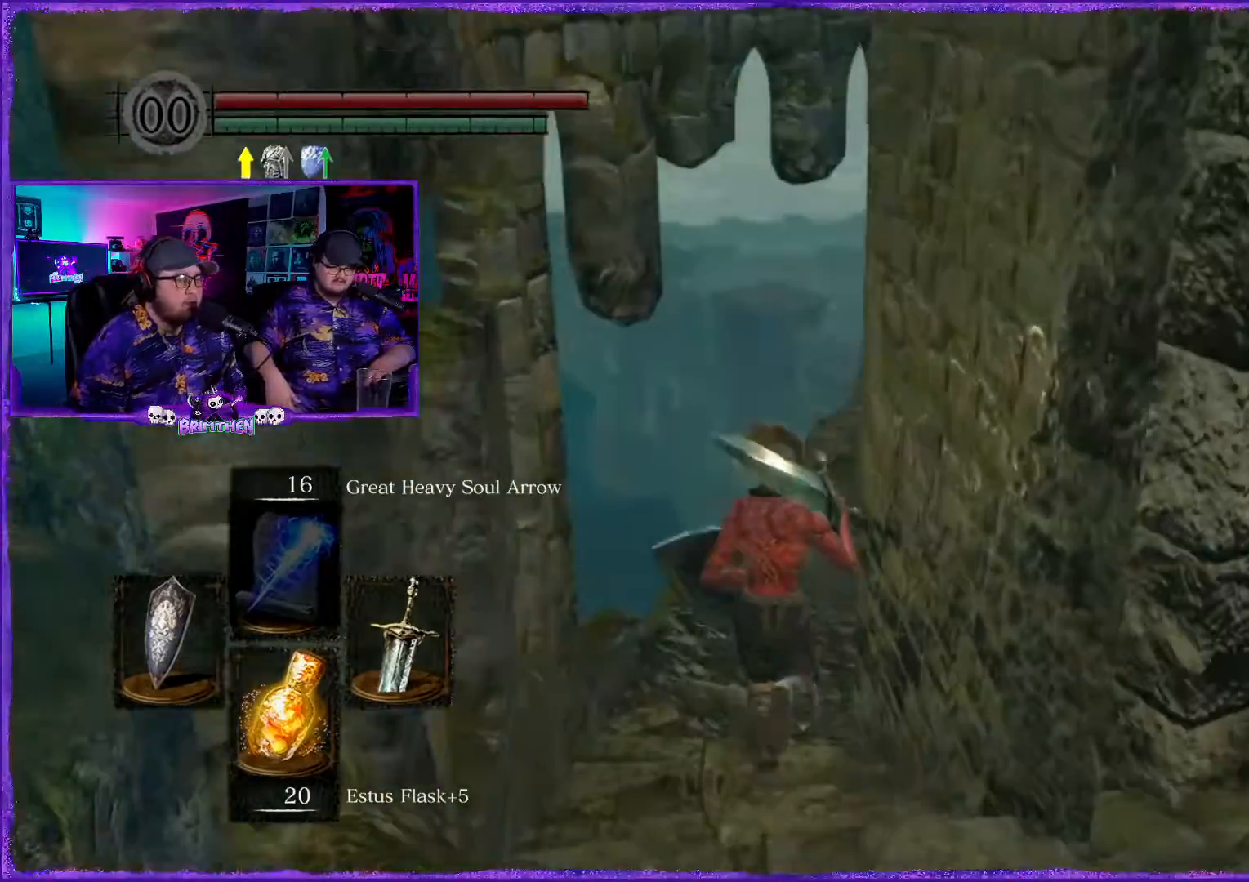
{"buttons": [], "left_stick": "up", "right_stick": "center", "events": []}
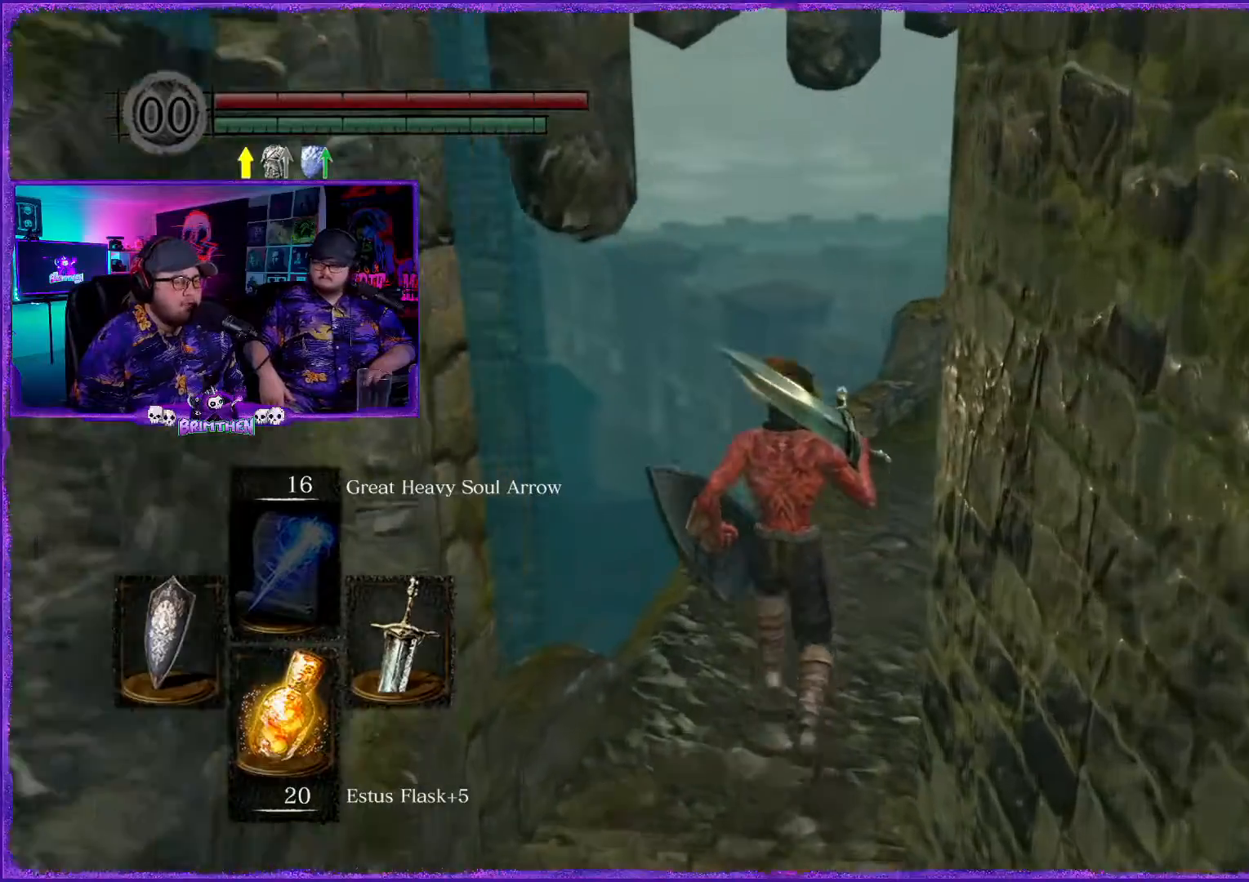
{"buttons": [], "left_stick": "up", "right_stick": "center", "events": [[100, "right_stick", "right"], [417, "right_stick", "center"]]}
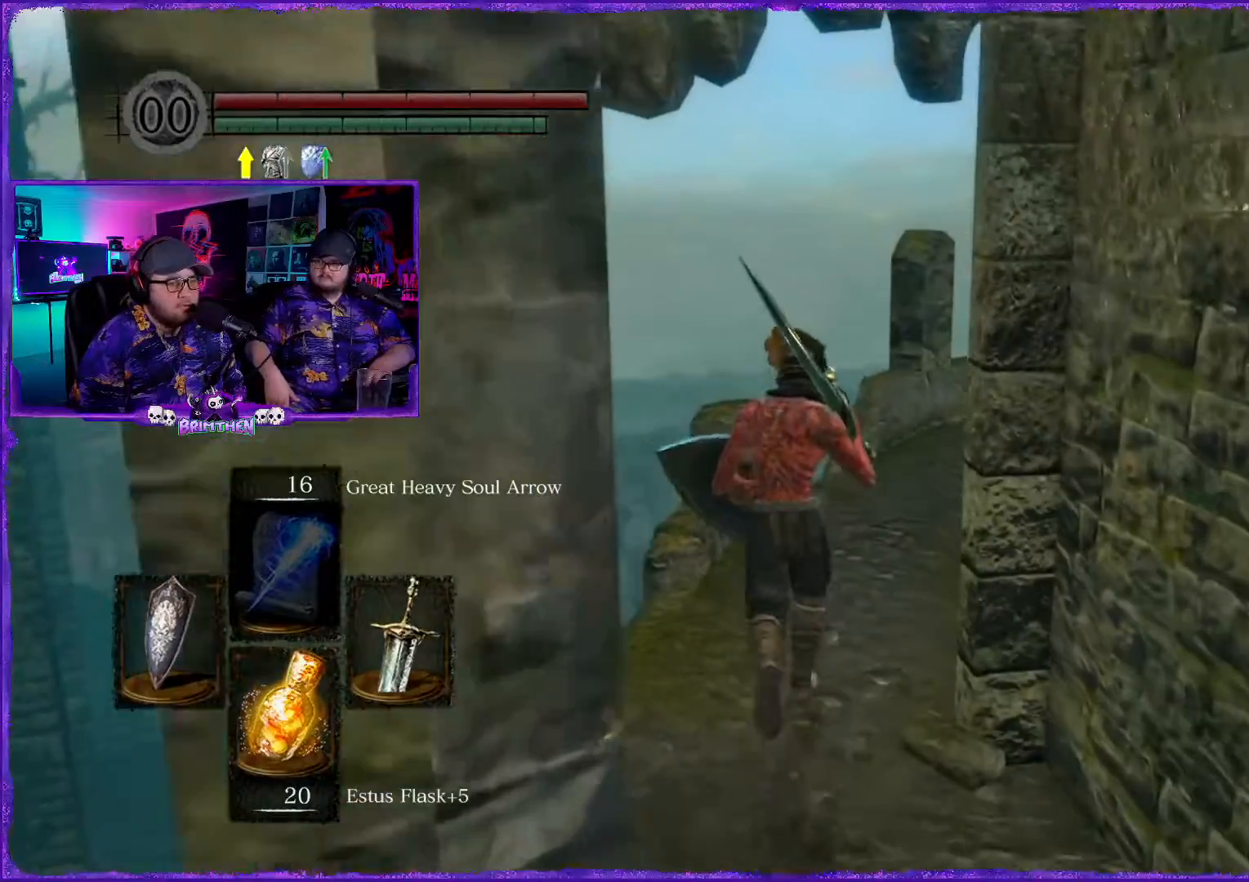
{"buttons": [], "left_stick": "up", "right_stick": "right", "events": [[367, "right_stick", "right"]]}
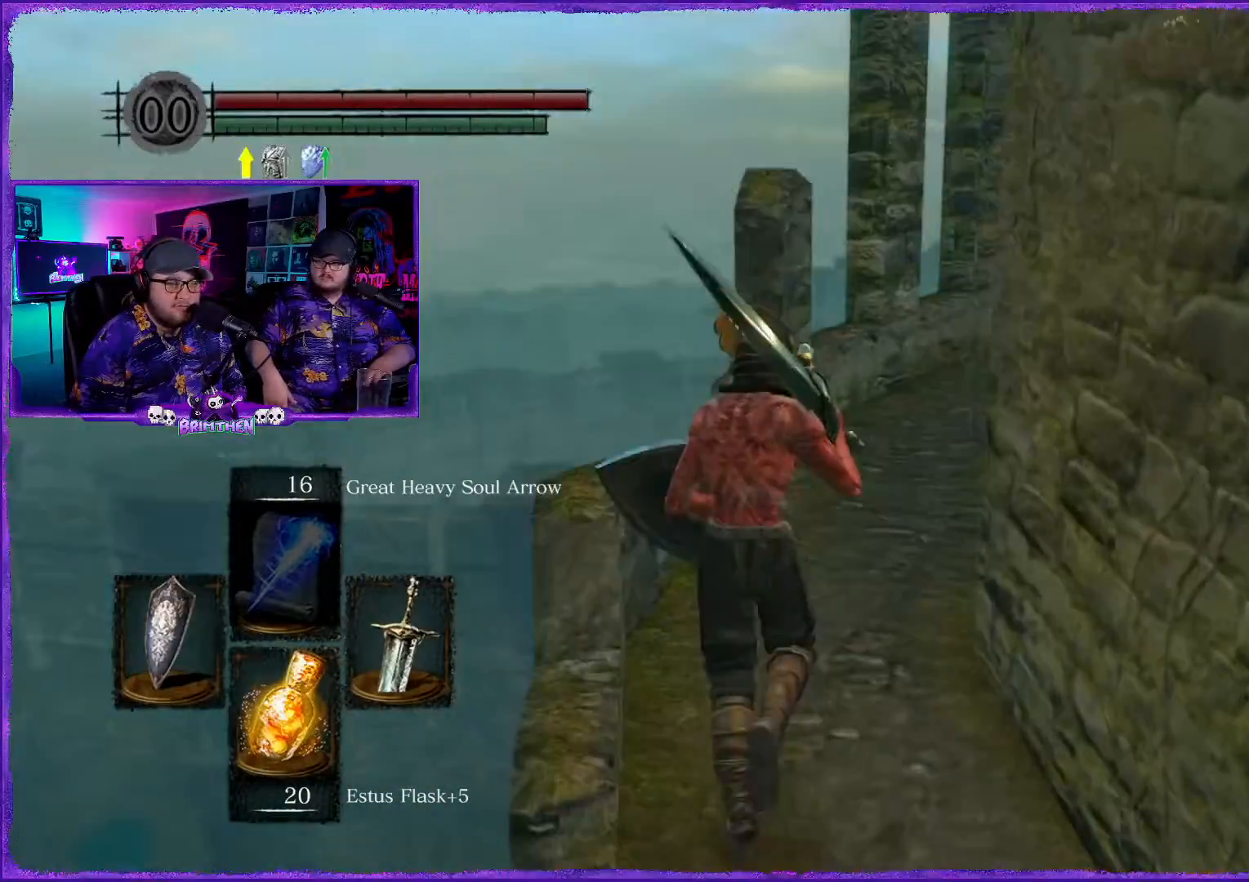
{"buttons": [], "left_stick": "up", "right_stick": "center", "events": [[50, "right_stick", "center"]]}
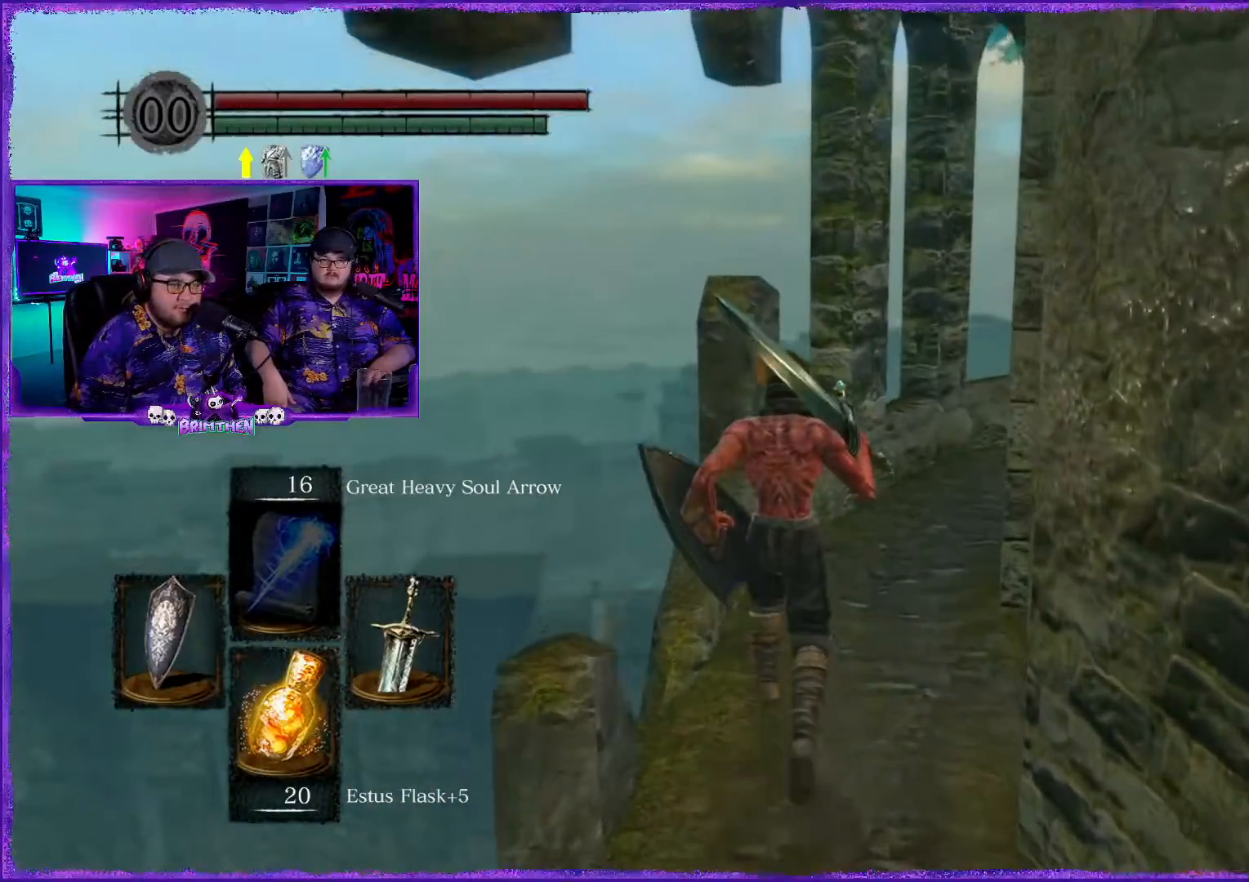
{"buttons": [], "left_stick": "up", "right_stick": "center", "events": [[34, "right_stick", "right"], [434, "right_stick", "center"]]}
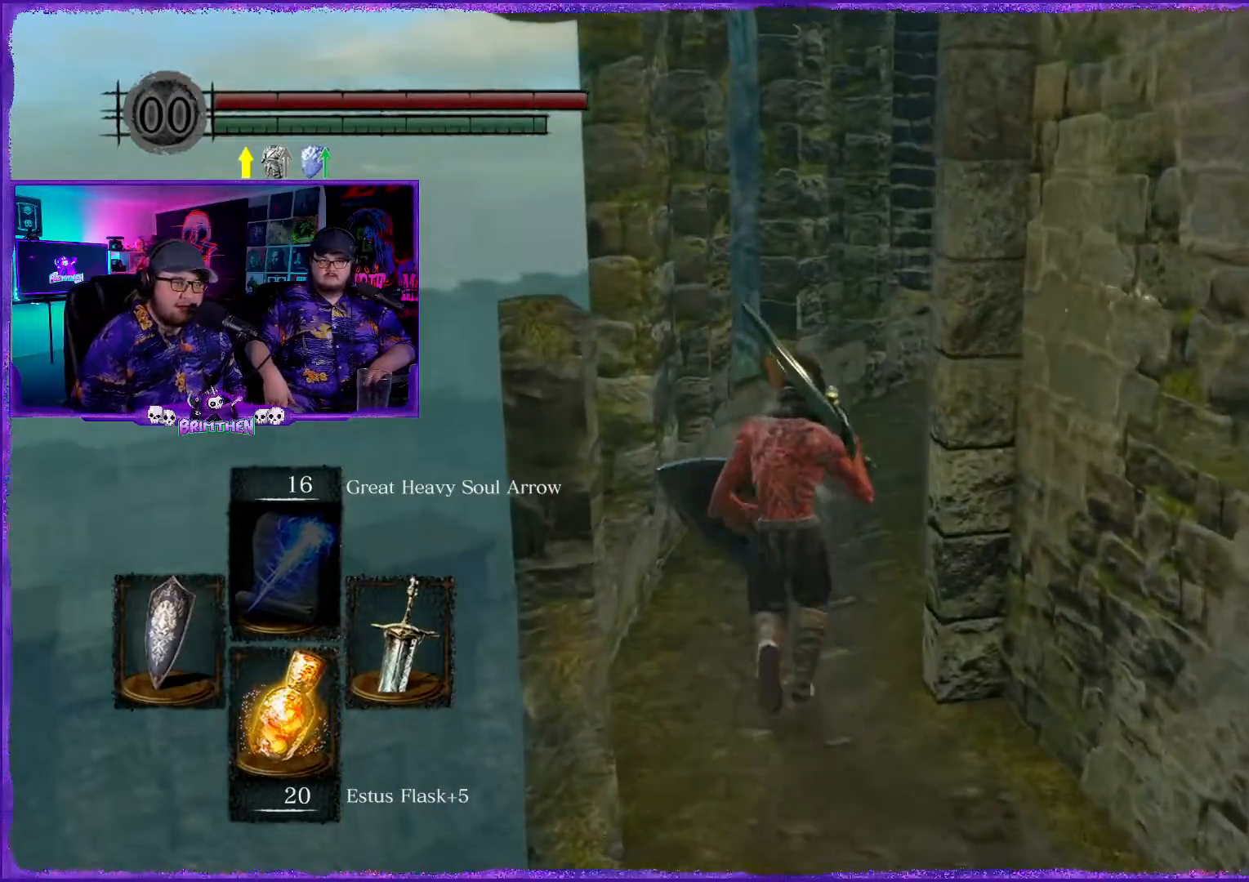
{"buttons": [], "left_stick": "up", "right_stick": "right", "events": [[317, "right_stick", "up-right"], [400, "right_stick", "center"], [484, "right_stick", "right"]]}
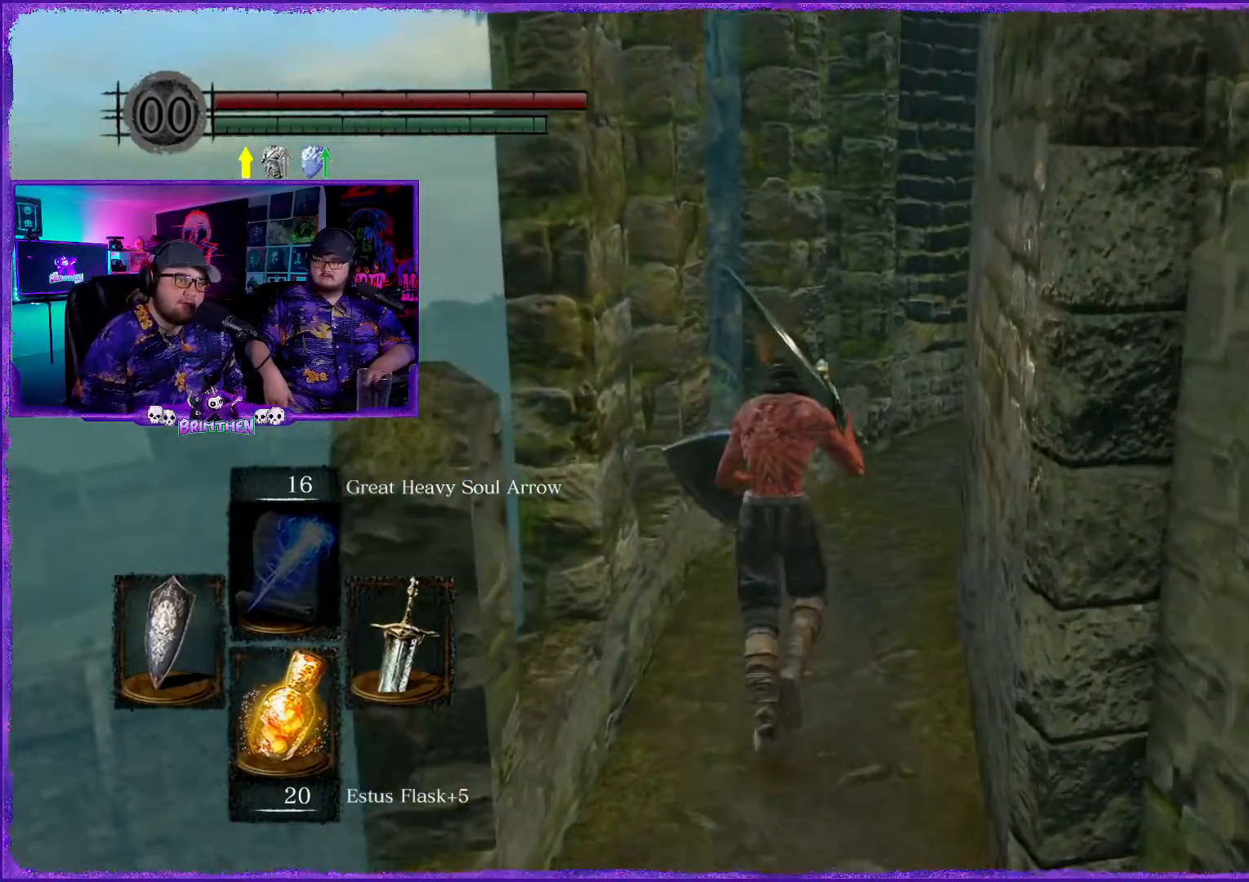
{"buttons": [], "left_stick": "up", "right_stick": "center", "events": [[300, "right_stick", "center"]]}
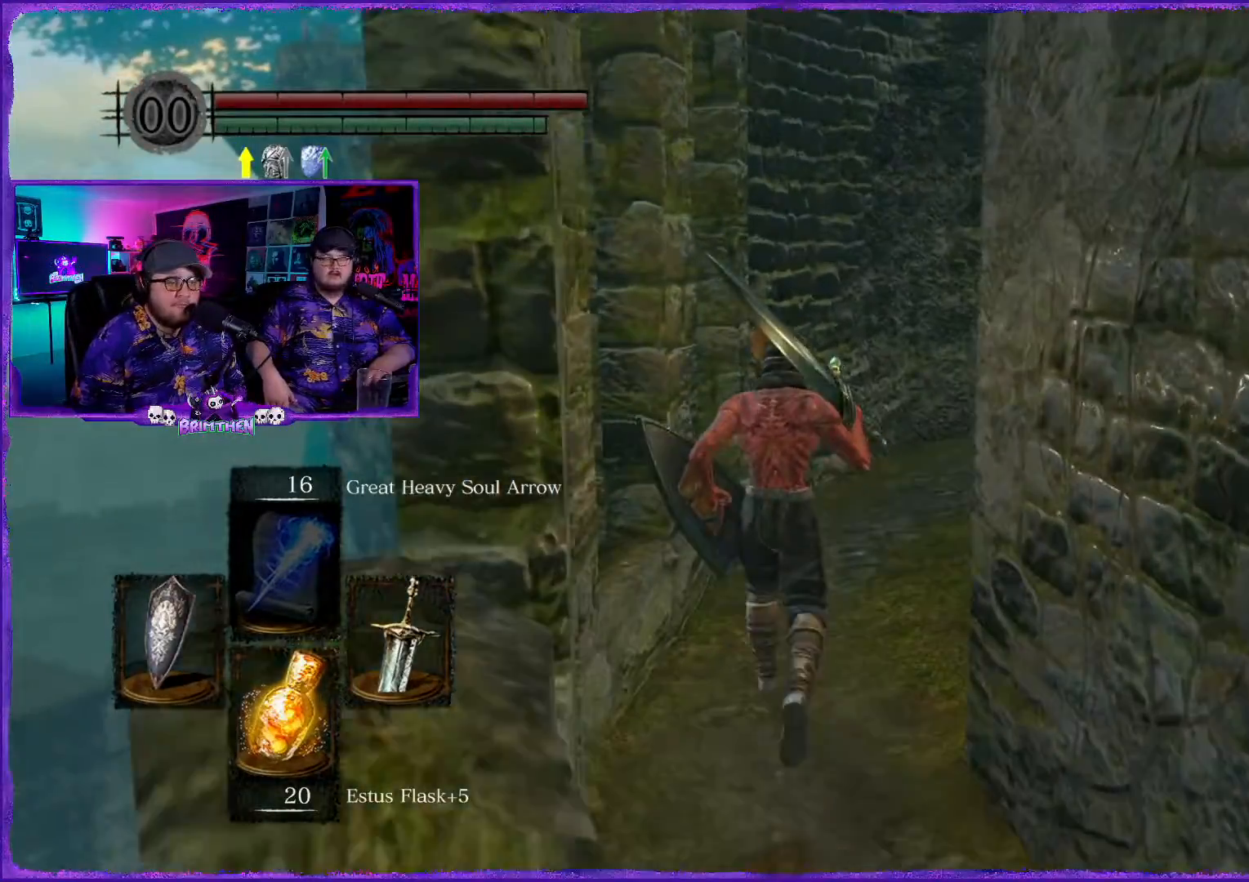
{"buttons": [], "left_stick": "up", "right_stick": "center", "events": [[234, "right_stick", "right"], [400, "right_stick", "center"]]}
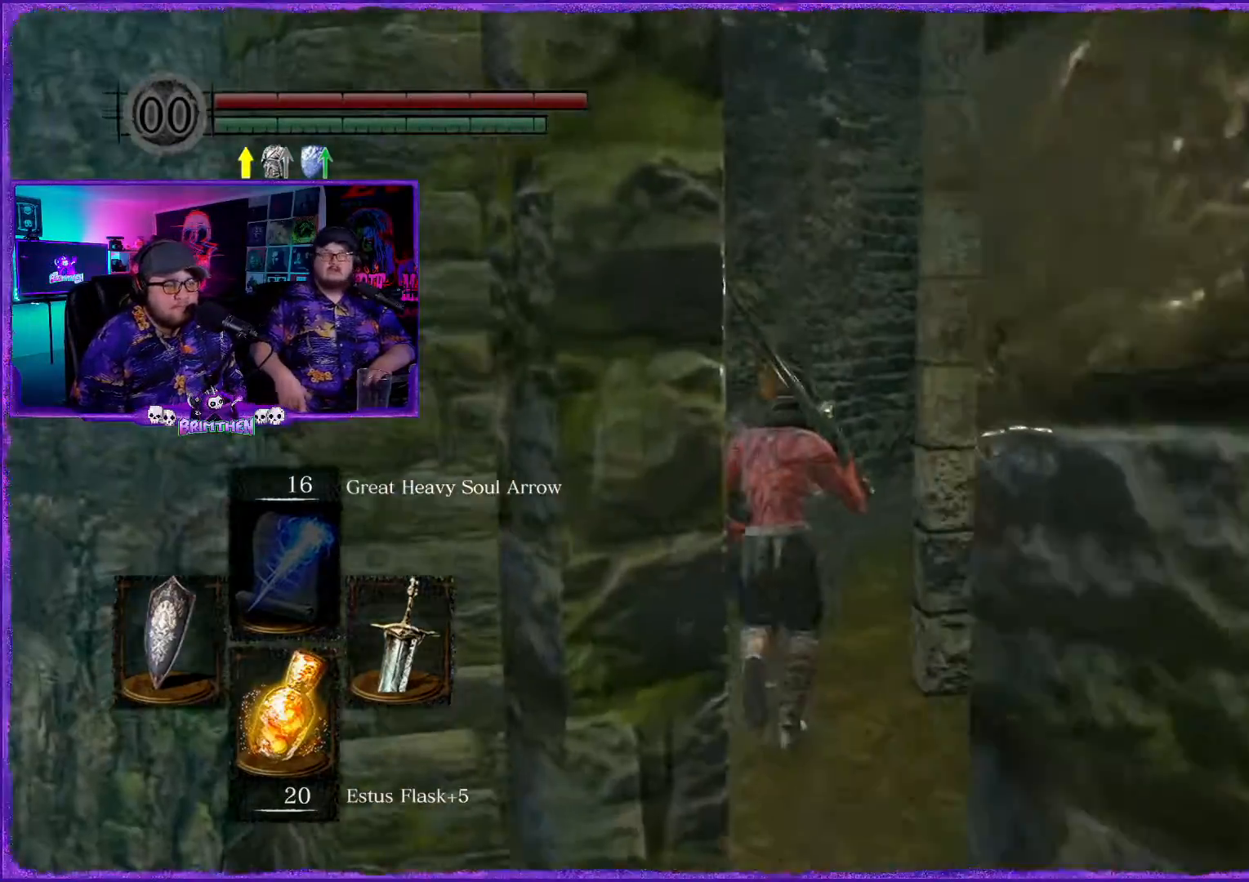
{"buttons": [], "left_stick": "up", "right_stick": "center", "events": [[267, "right_stick", "right"], [468, "right_stick", "center"]]}
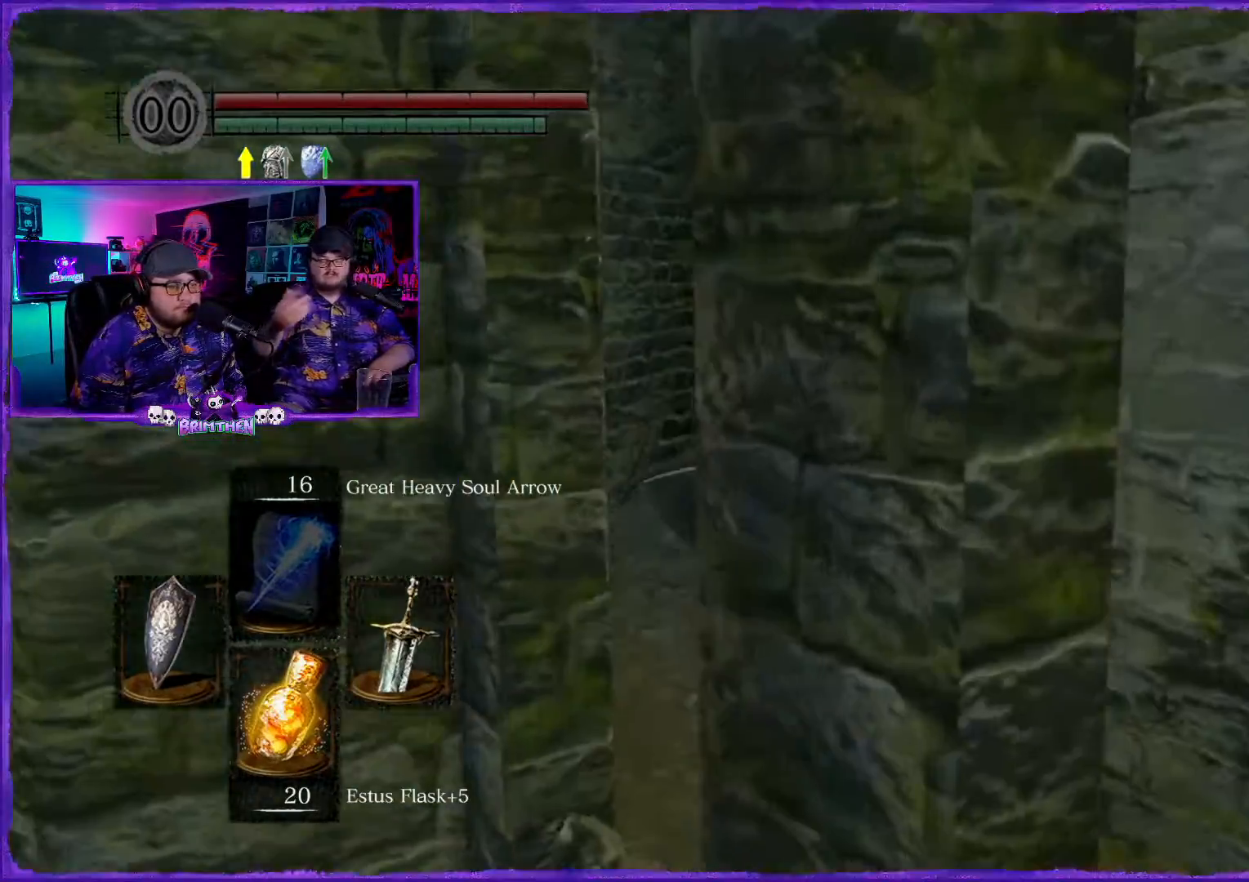
{"buttons": [], "left_stick": "up", "right_stick": "right", "events": [[300, "right_stick", "right"], [417, "right_stick", "center"], [484, "right_stick", "right"]]}
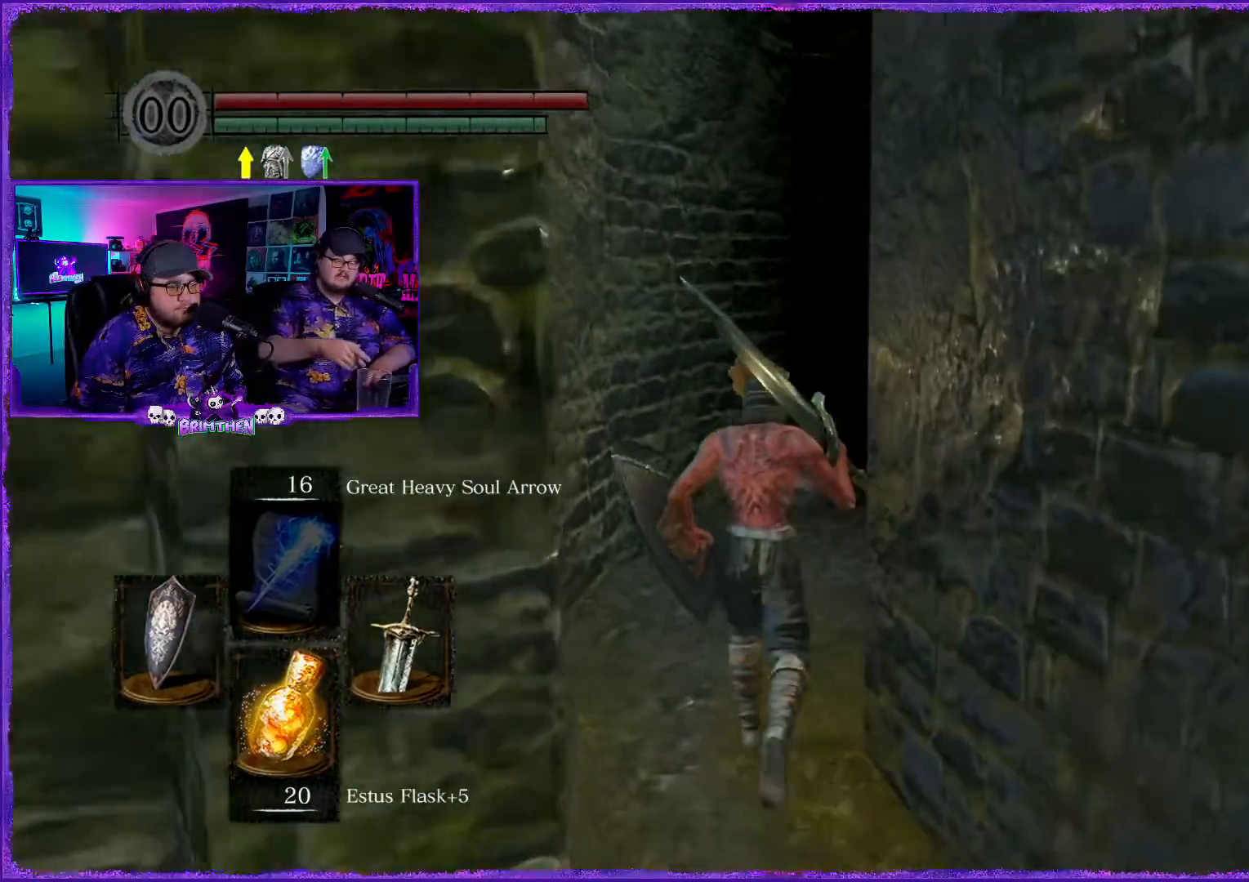
{"buttons": [], "left_stick": "up", "right_stick": "center", "events": [[266, "right_stick", "center"]]}
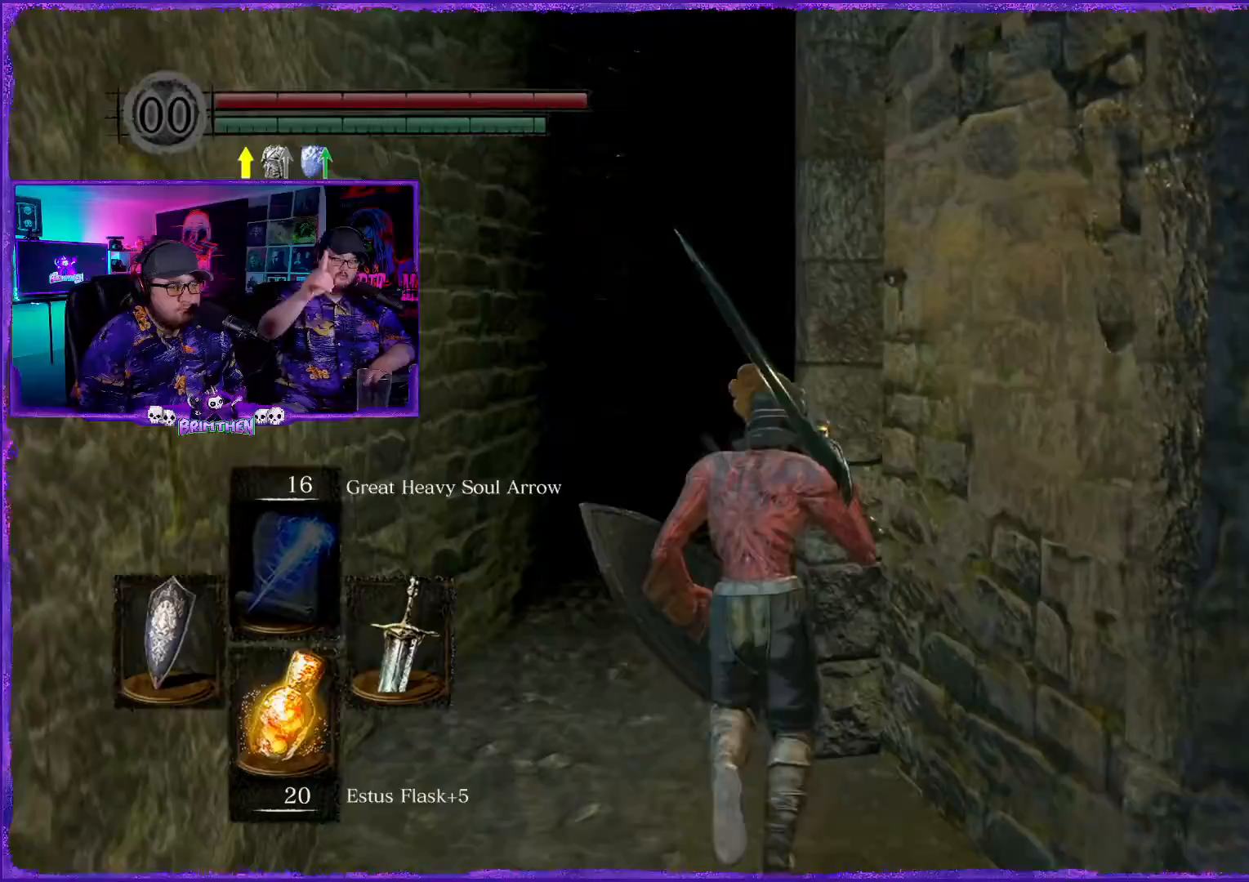
{"buttons": [], "left_stick": "up", "right_stick": "right", "events": [[367, "right_stick", "right"]]}
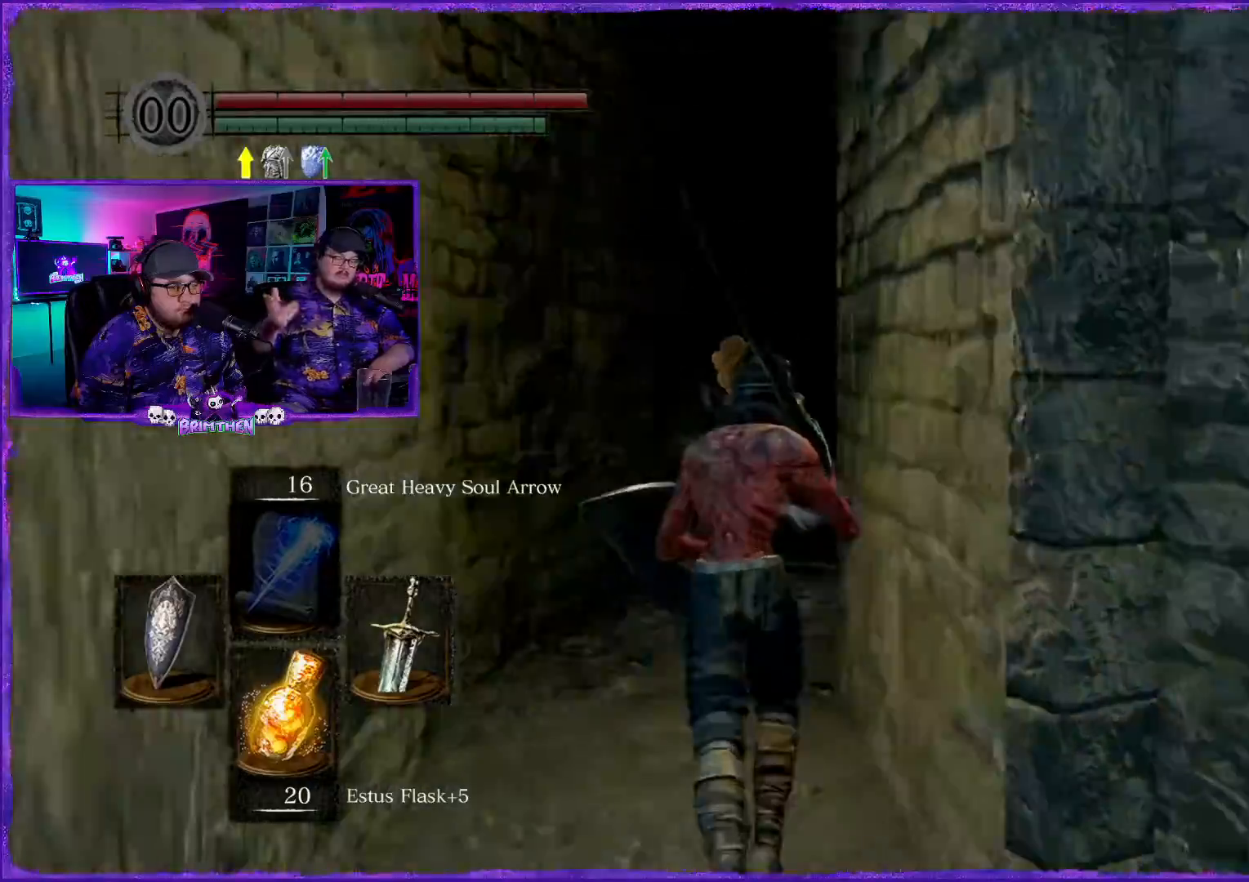
{"buttons": [], "left_stick": "up", "right_stick": "center", "events": [[66, "right_stick", "center"]]}
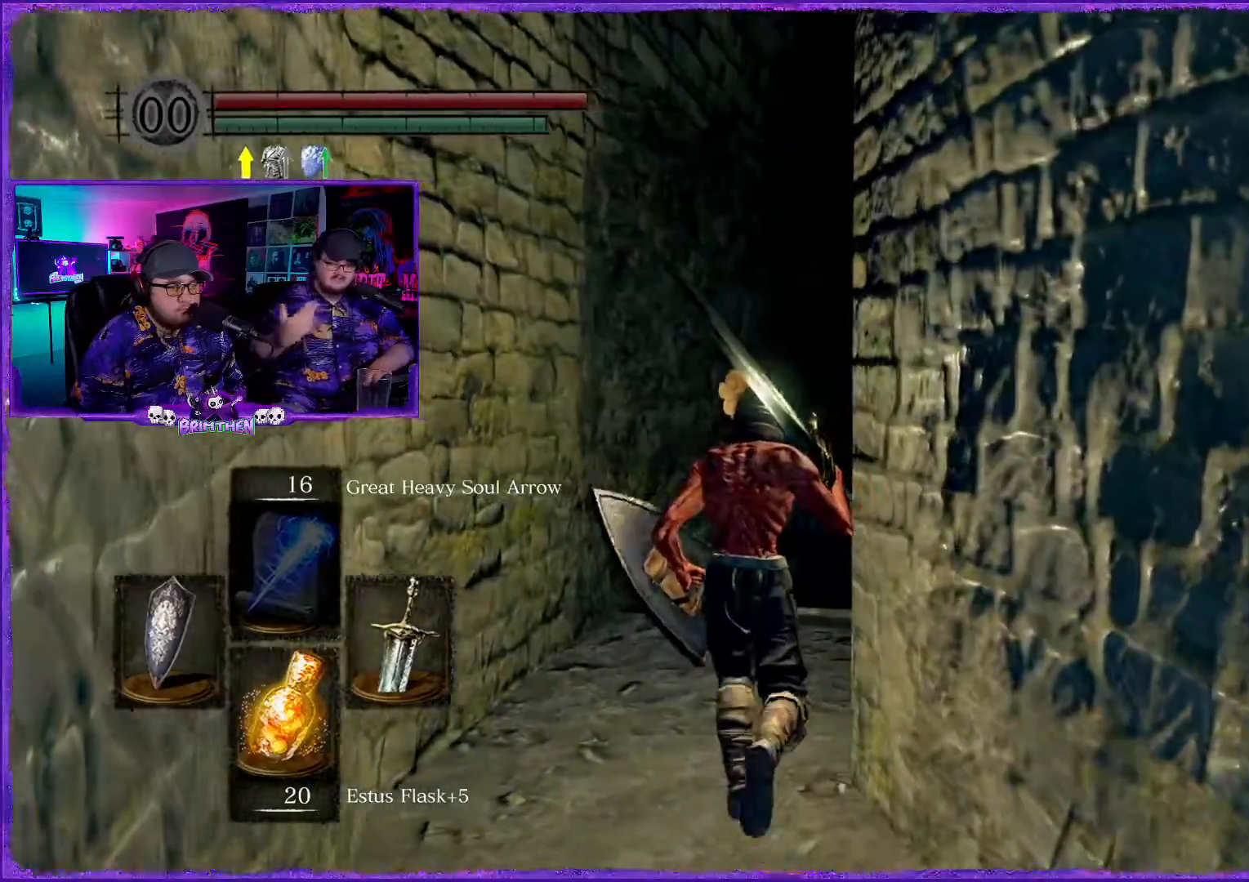
{"buttons": [], "left_stick": "up", "right_stick": "right", "events": [[134, "right_stick", "right"]]}
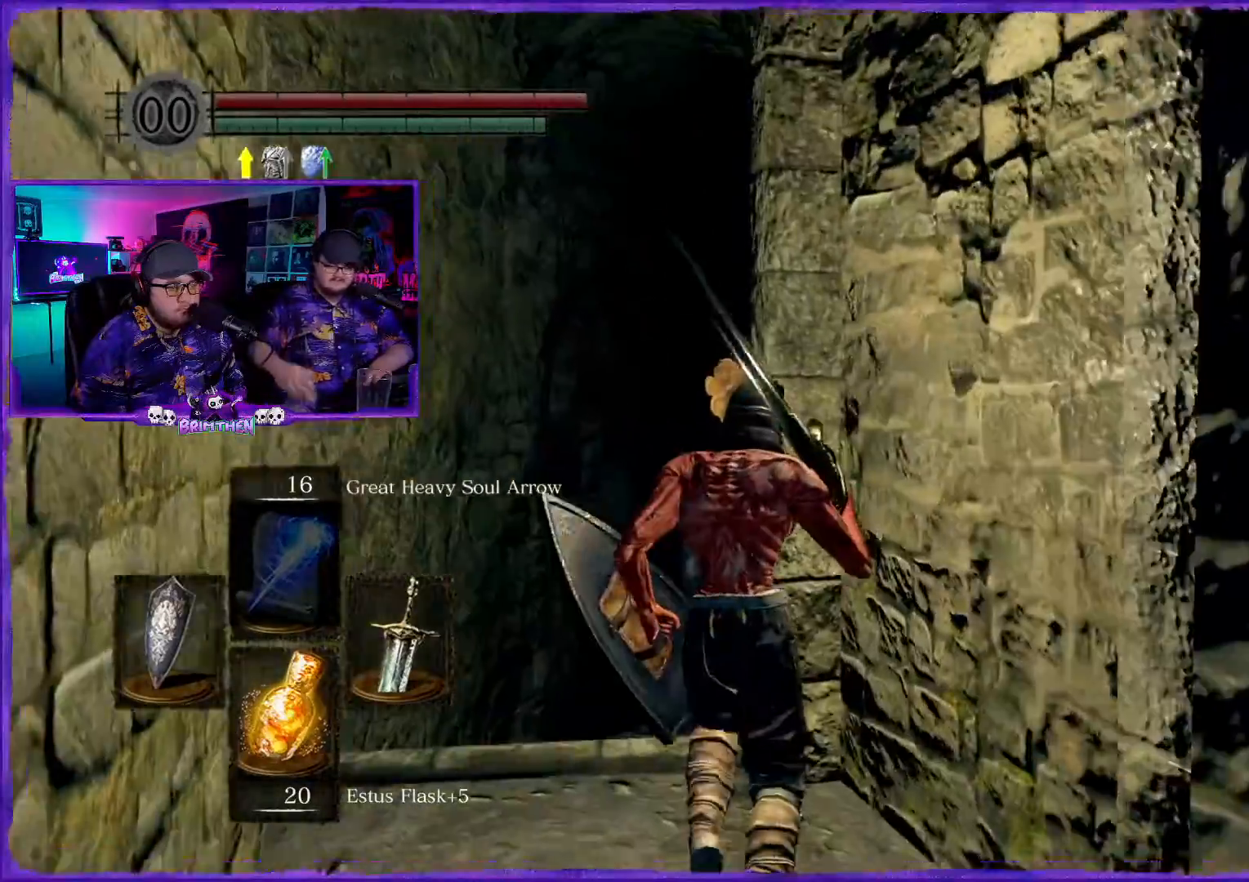
{"buttons": [], "left_stick": "up", "right_stick": "down", "events": [[250, "right_stick", "center"], [417, "right_stick", "down-right"], [500, "right_stick", "down"]]}
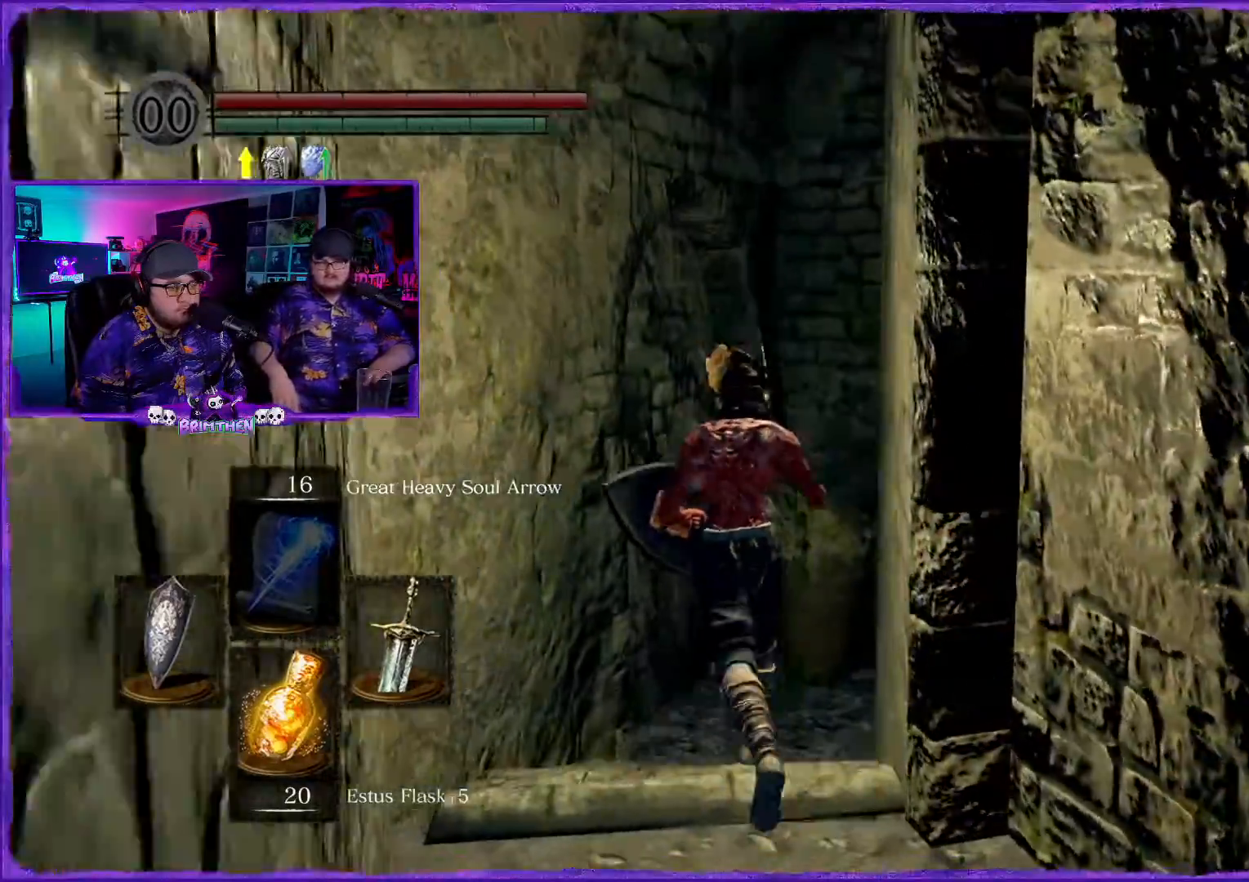
{"buttons": [], "left_stick": "up", "right_stick": "right", "events": [[167, "right_stick", "center"], [317, "right_stick", "right"]]}
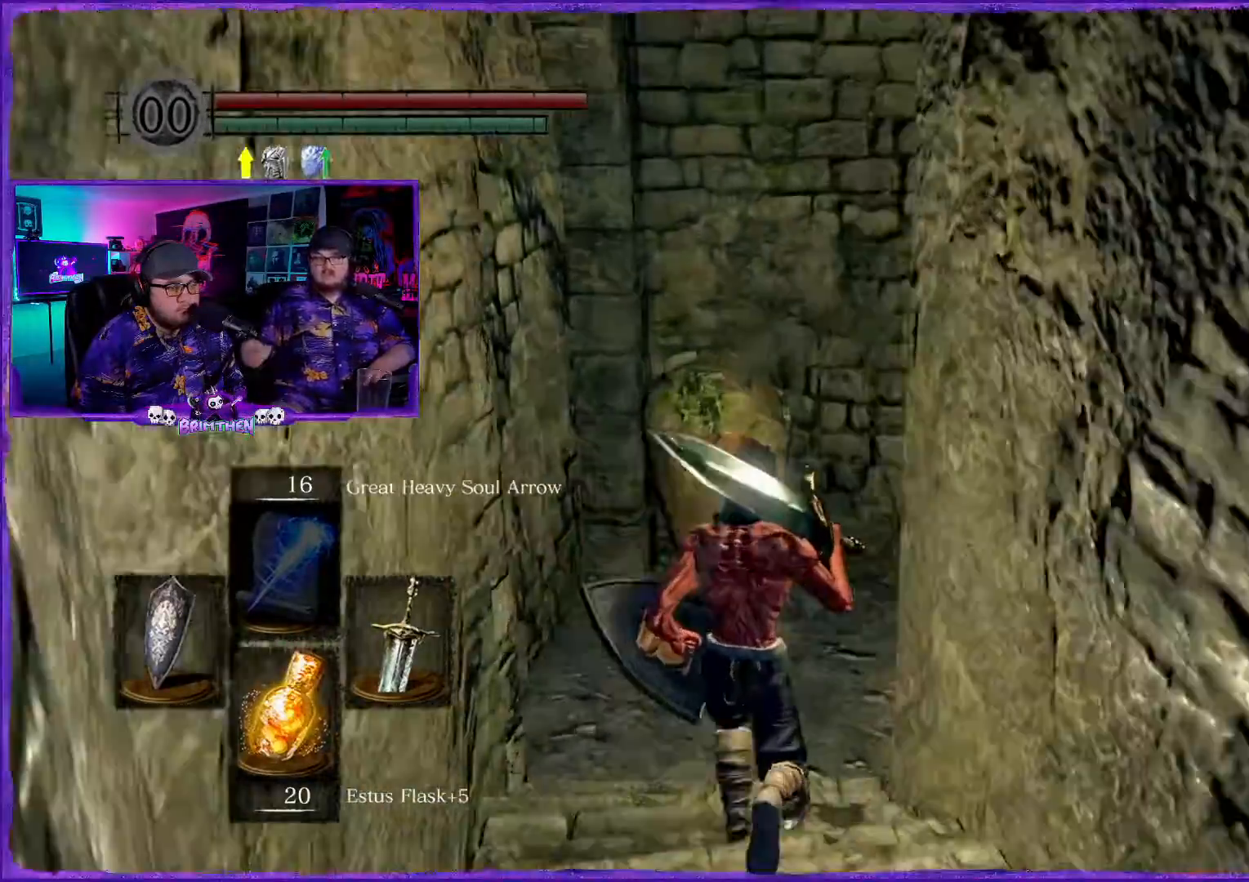
{"buttons": [], "left_stick": "up", "right_stick": "right", "events": []}
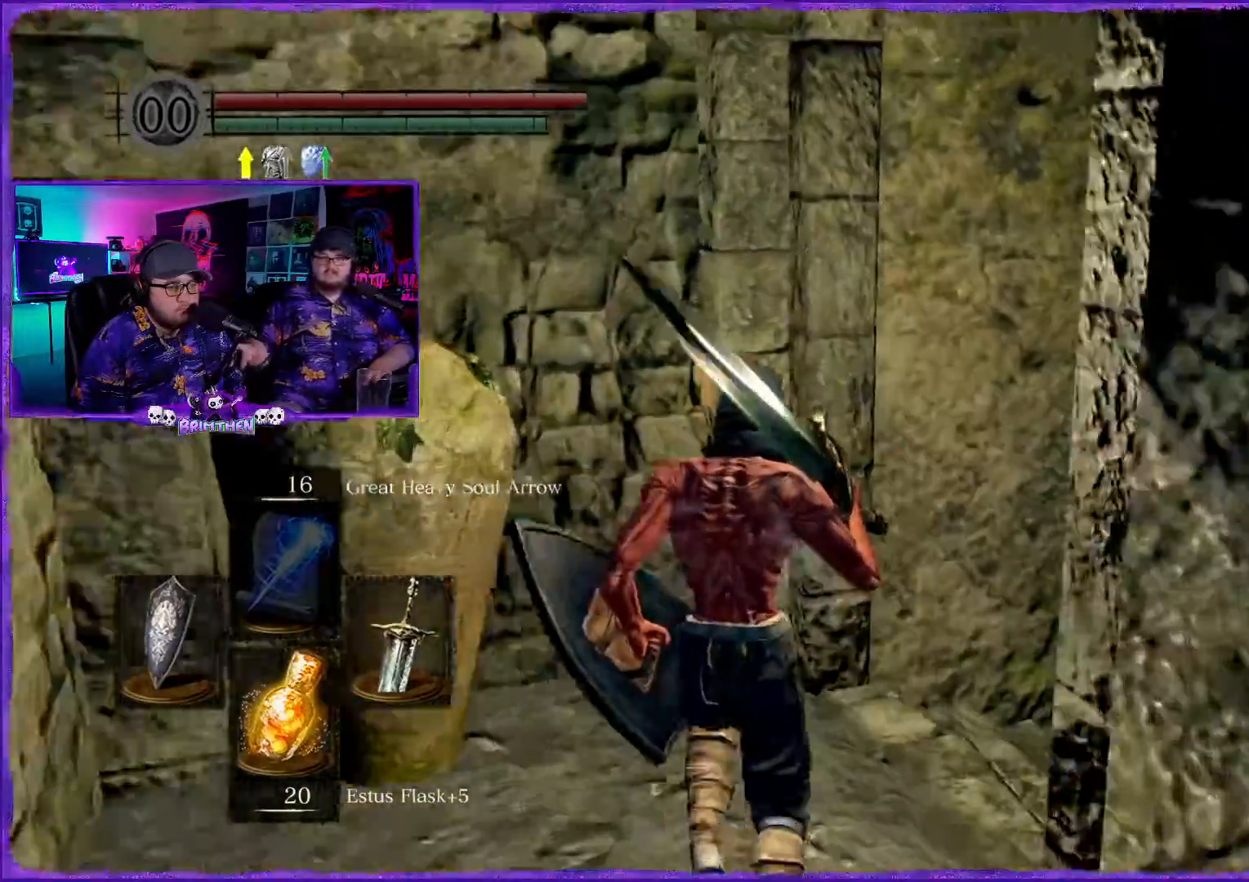
{"buttons": [], "left_stick": "up", "right_stick": "center", "events": [[484, "right_stick", "center"]]}
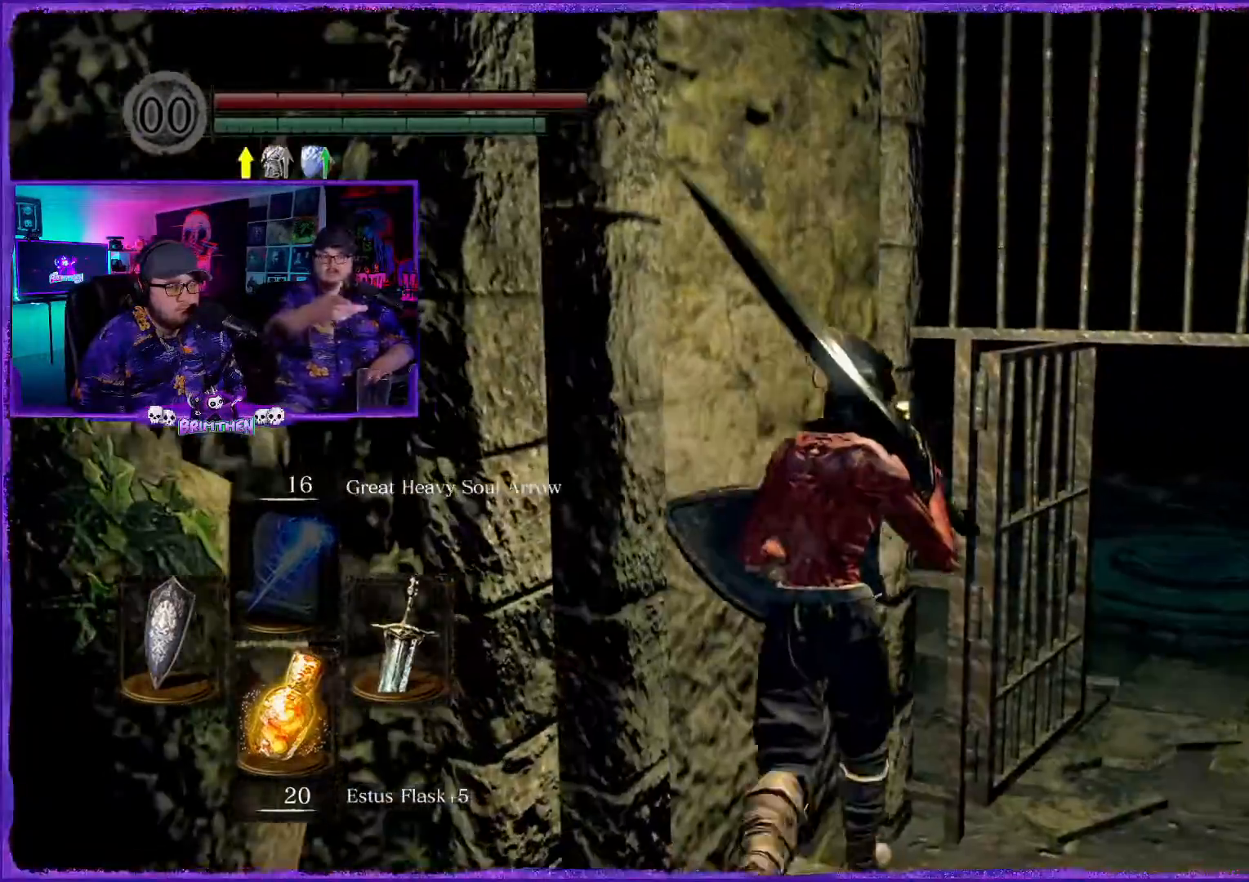
{"buttons": [], "left_stick": "up", "right_stick": "center", "events": [[233, "right_stick", "right"], [400, "right_stick", "center"]]}
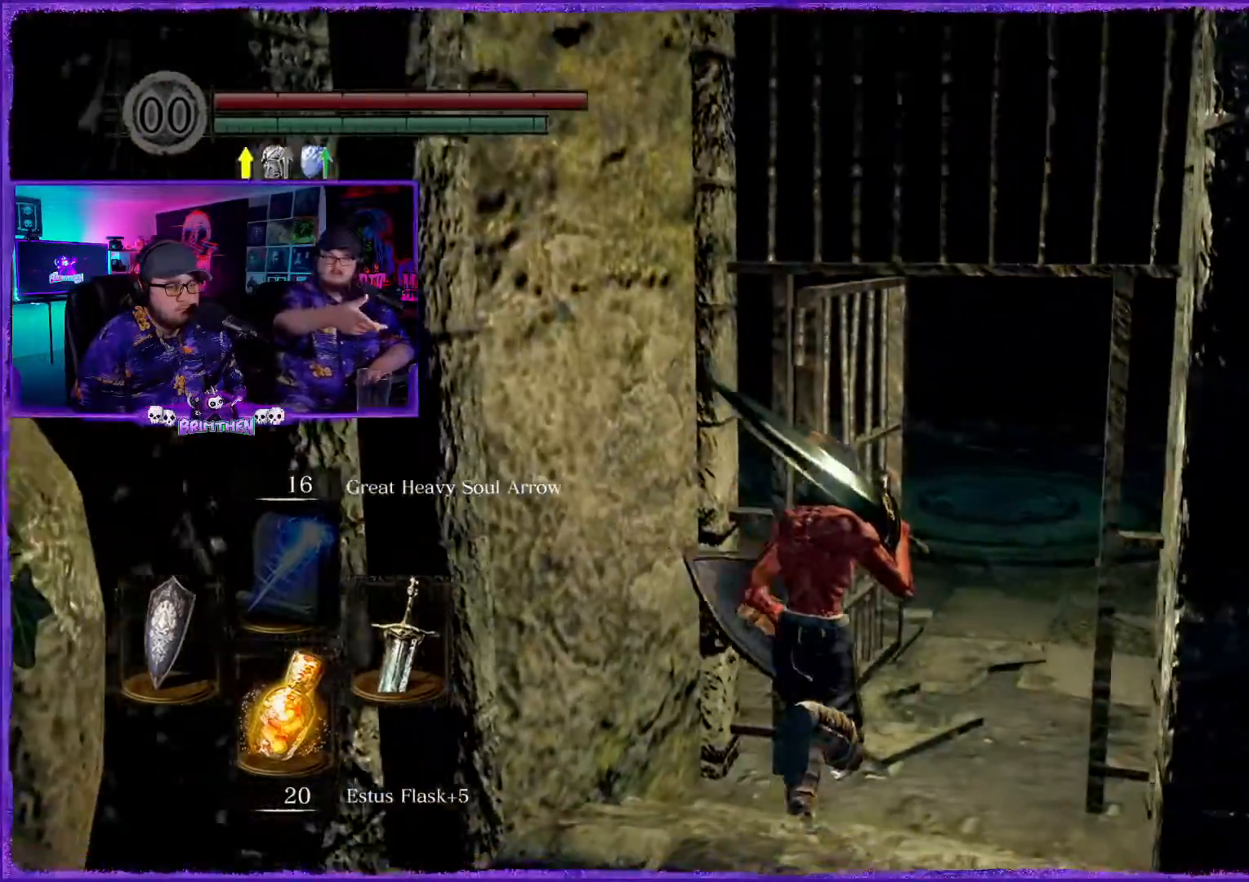
{"buttons": [], "left_stick": "up", "right_stick": "center", "events": []}
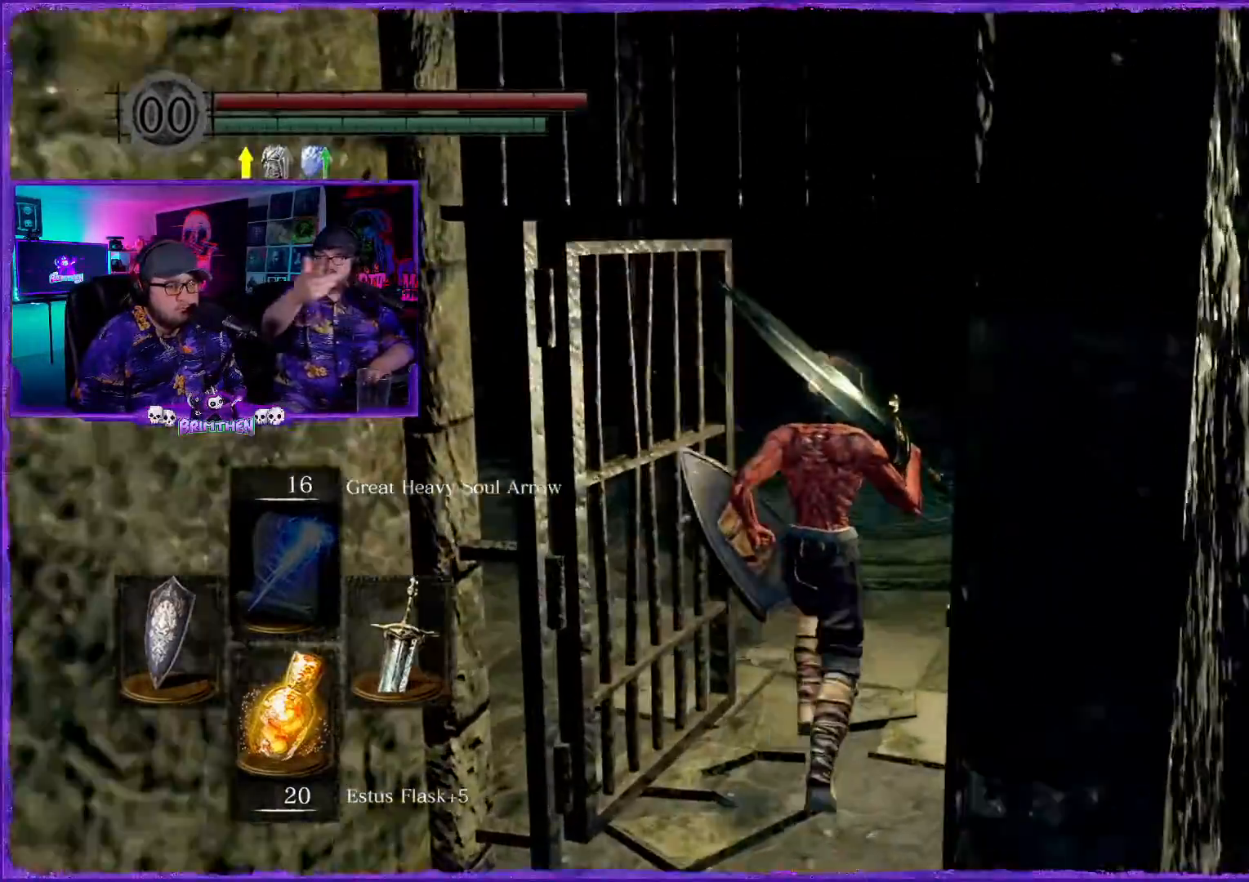
{"buttons": [], "left_stick": "up", "right_stick": "center", "events": [[150, "right_stick", "left"], [367, "right_stick", "center"]]}
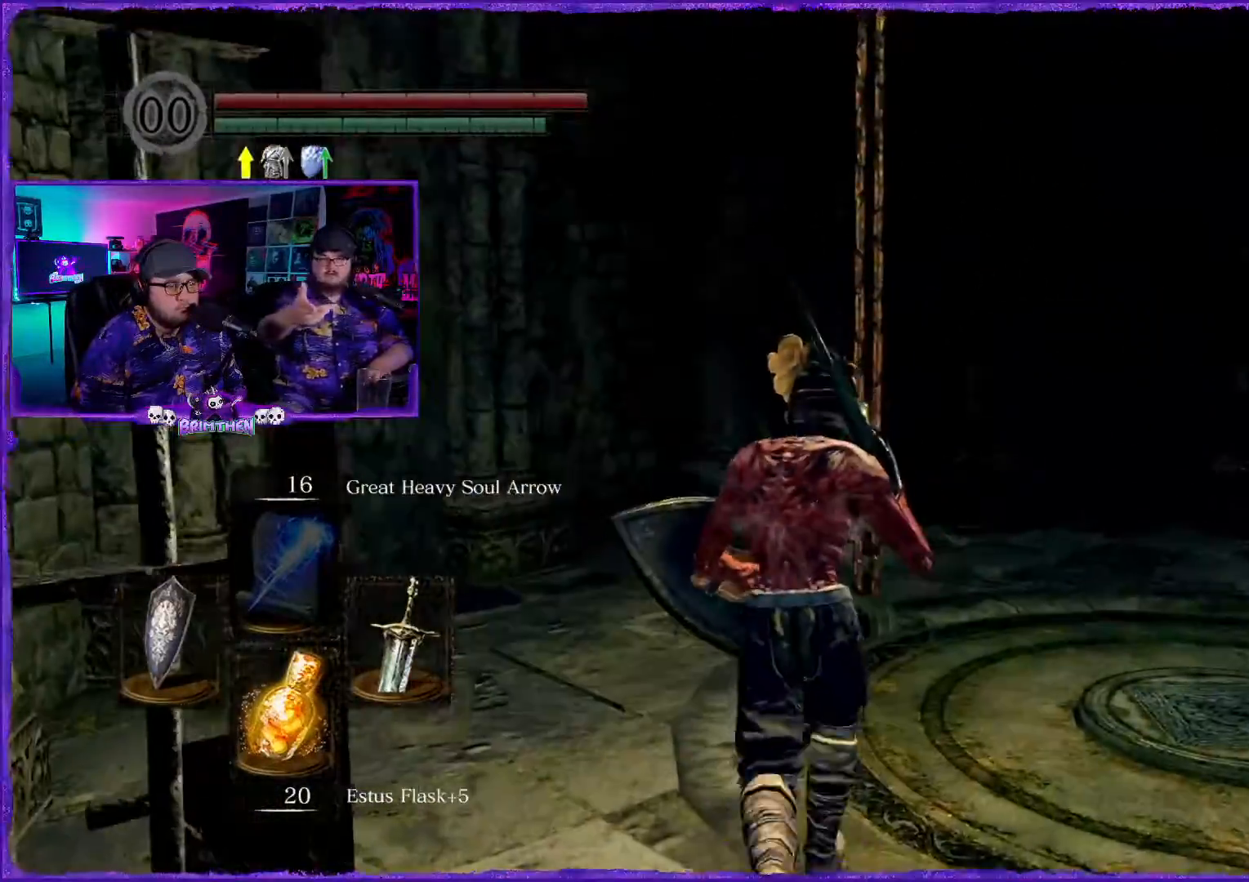
{"buttons": [], "left_stick": "up", "right_stick": "center", "events": []}
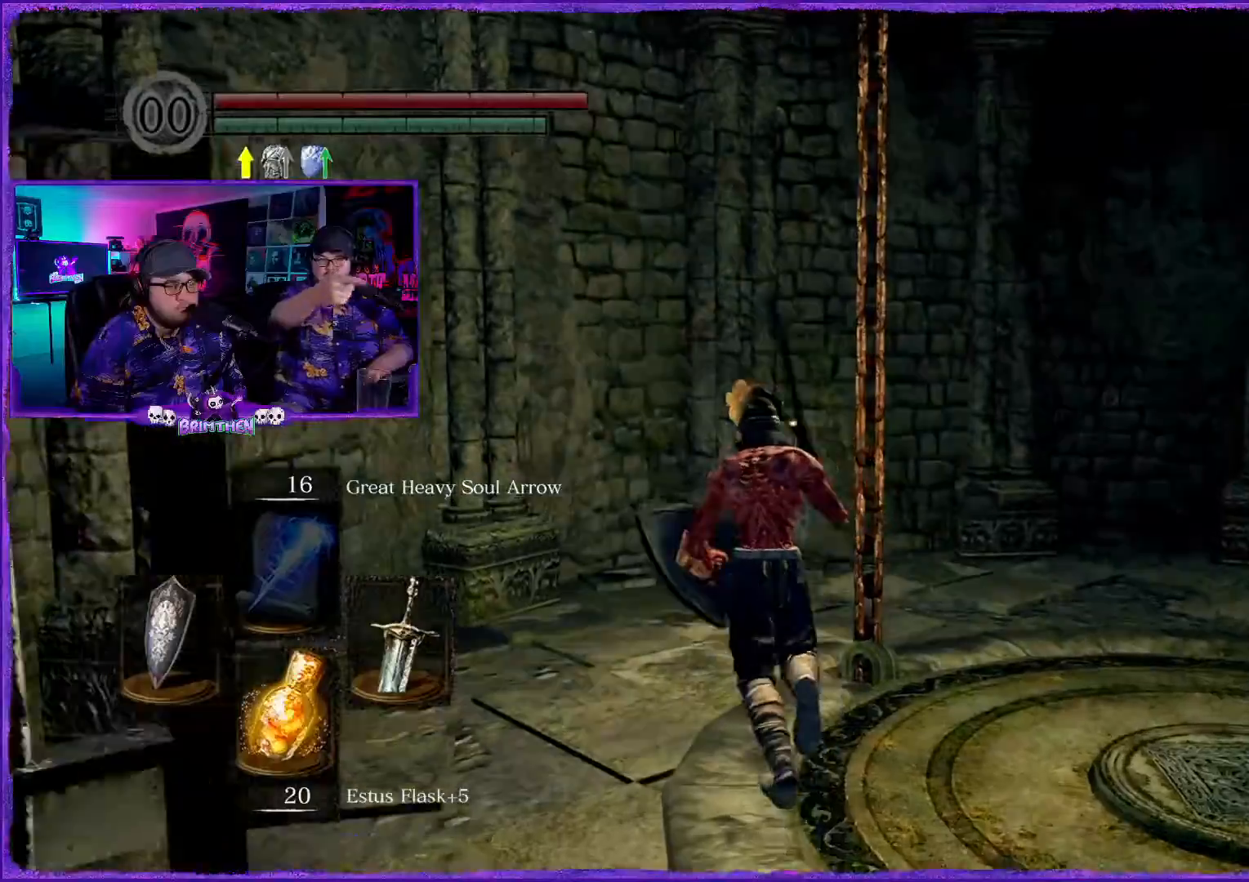
{"buttons": [], "left_stick": "up", "right_stick": "right", "events": [[417, "right_stick", "right"]]}
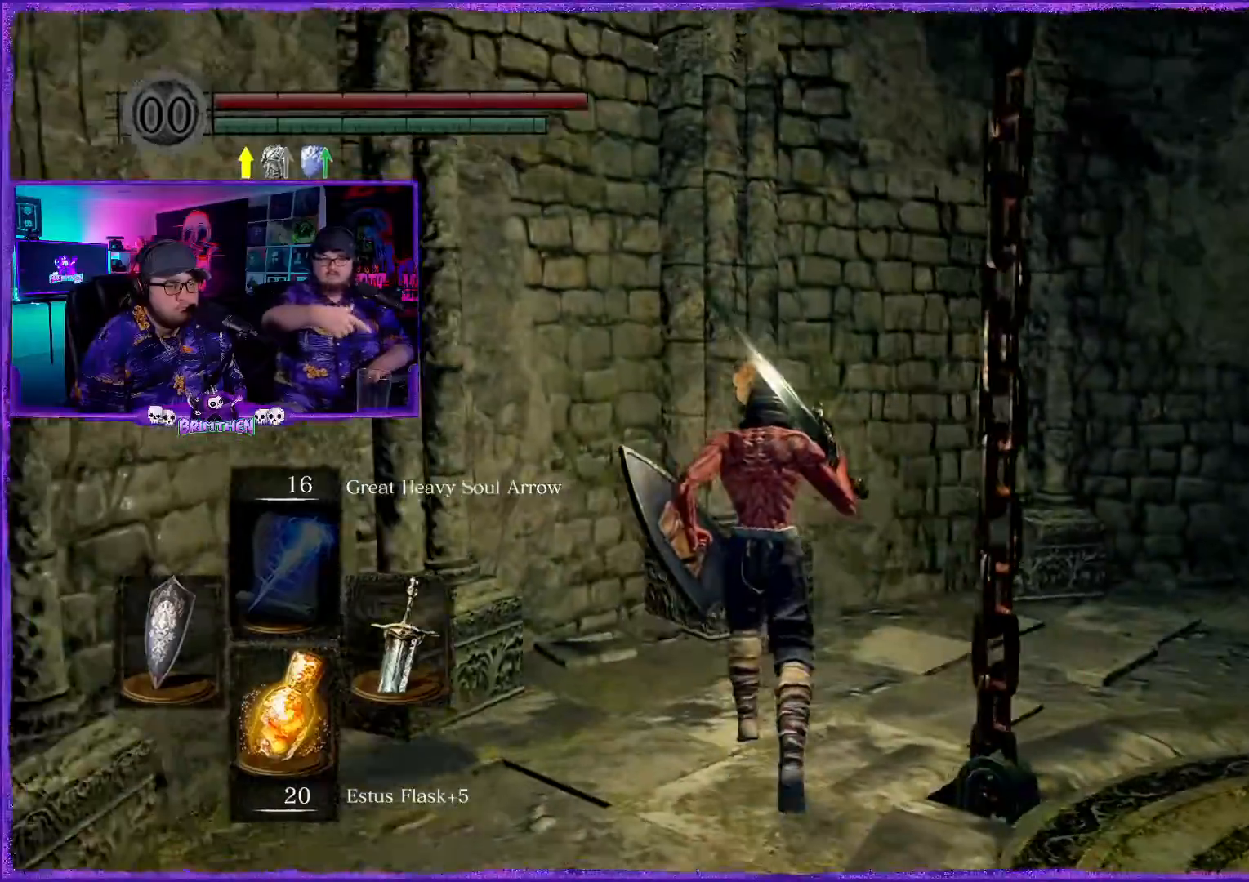
{"buttons": [], "left_stick": "up", "right_stick": "right", "events": [[217, "right_stick", "center"], [351, "right_stick", "right"]]}